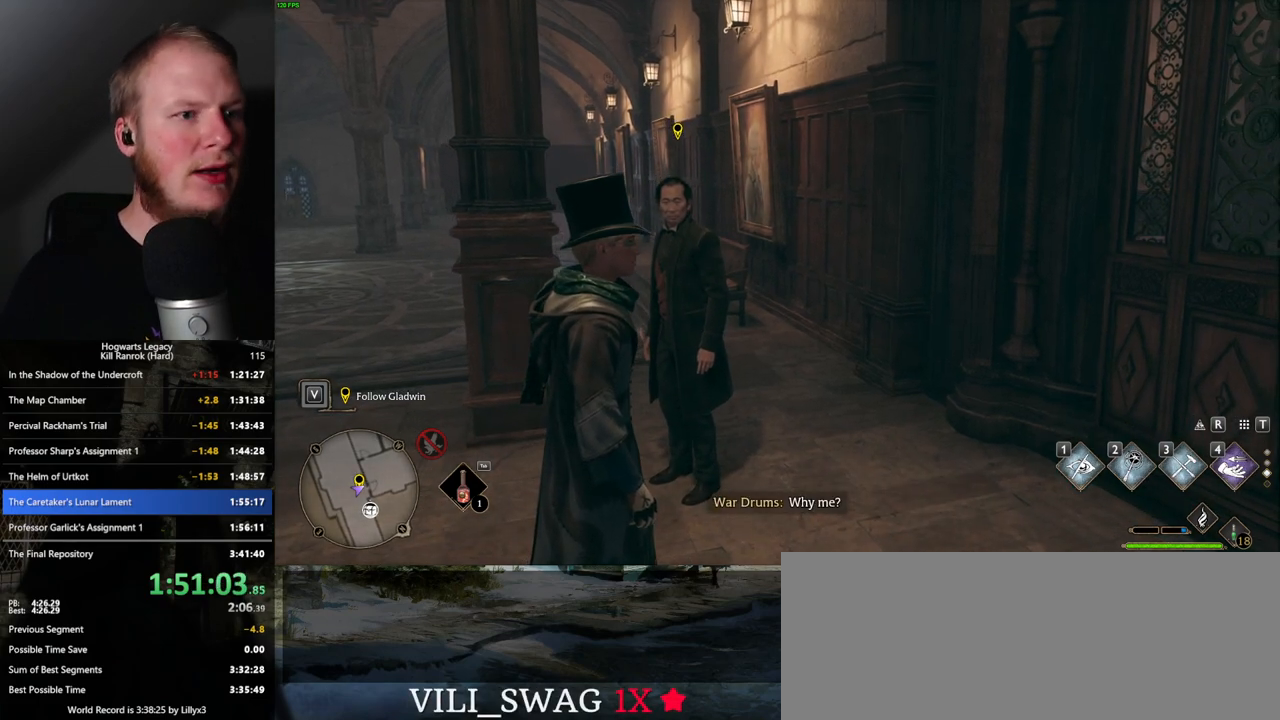
Gameplay with keyboard and mouse; each line is a JSON object with the keys and mouse buttons held at the frame after it. "events" lists presses ("down") and releases ("up") of ".", "/", "0", "1", "2", "3", "4", "5", "6", "7", "8", "9", "a", "alt_l", "alt_r", "b", "backslash", "backspace", "c", "caps_lock", "comma", "ctrl_l", "ctrl_r", "d", "e", "equals", "escape", "f", "f1", "f10", "f11", "f12", "f2", "f3", "f4", "f5", "f6", "f7", "f8", "f9", "g", "h", "i", "j", "k", "l", "lbracket", "m", "minus", "n", "o", "p", "q", "quote", "r", "rbracket", "return", "s", "semicolon", "shift_l", "shift_r", "space", "super_l", "super_r", "t", "tab", "tilde", "u", "v", "w", "x", "y", "z", "mouse_left", "mouse_wheel", "mouse_right", "mouse_mb4" and "mouse_mb5" between this image and that frame as [ms after this image, input, new state], when the widget could be followed in between. "mouse_left", "mouse_wheel", "mouse_right", "mouse_mb4", "mouse_mb5" = the "left", "wheel", "right", "mb4", "mb5" buttons of the "mouse" list. No other keys are recorded. "wheel" means that the mouse wheel is clicked or scrolled. Mouse movement is not recorded.
{"keys": [], "mouse": [], "events": [[433, "f", "down"], [483, "f", "up"]]}
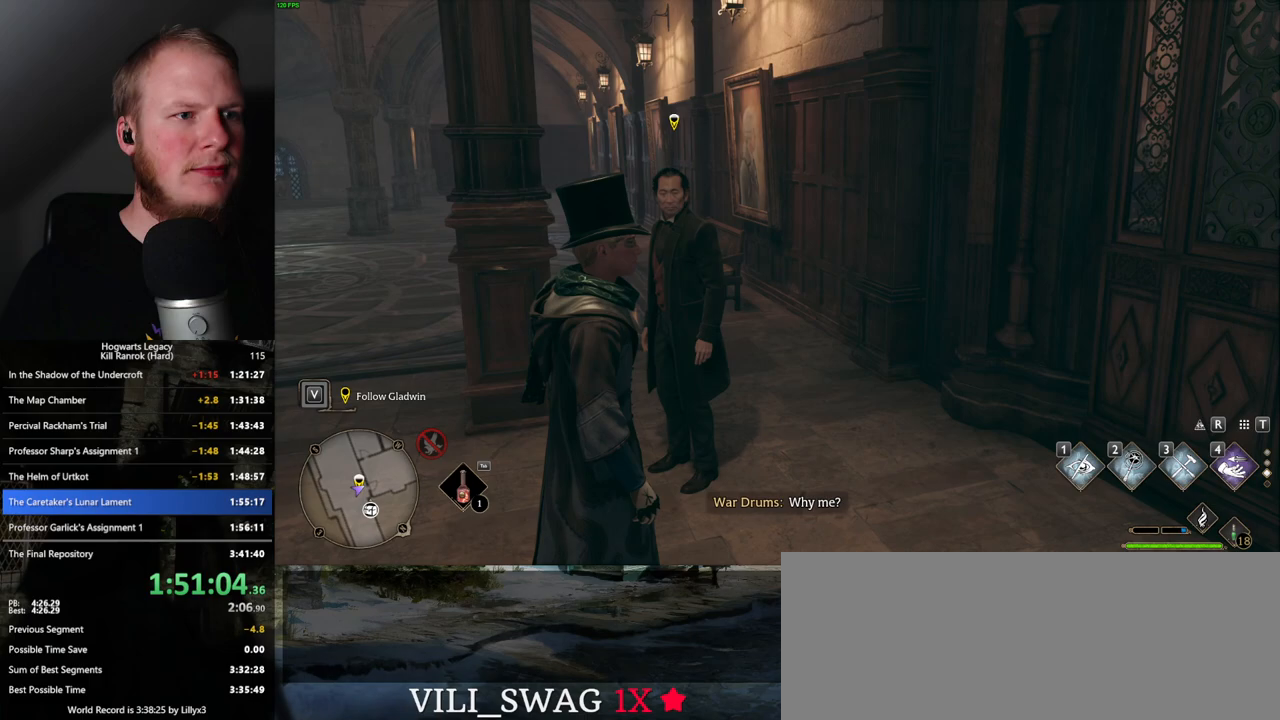
{"keys": [], "mouse": [], "events": [[83, "f", "down"], [333, "f", "up"], [383, "f", "down"], [483, "f", "up"]]}
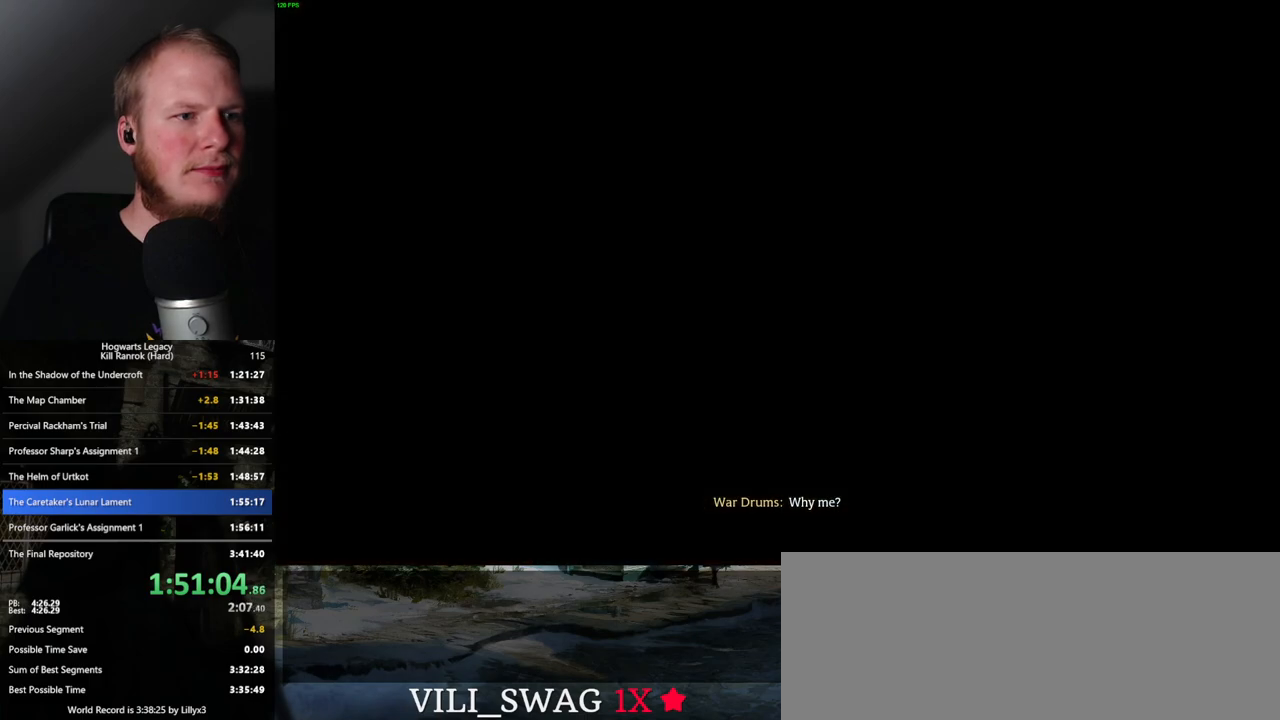
{"keys": [], "mouse": [], "events": [[67, "f", "down"], [167, "f", "up"], [283, "mouse_wheel", "down"], [317, "mouse_wheel", "up"], [367, "q", "down"], [367, "space", "down"], [450, "q", "up"], [450, "space", "up"]]}
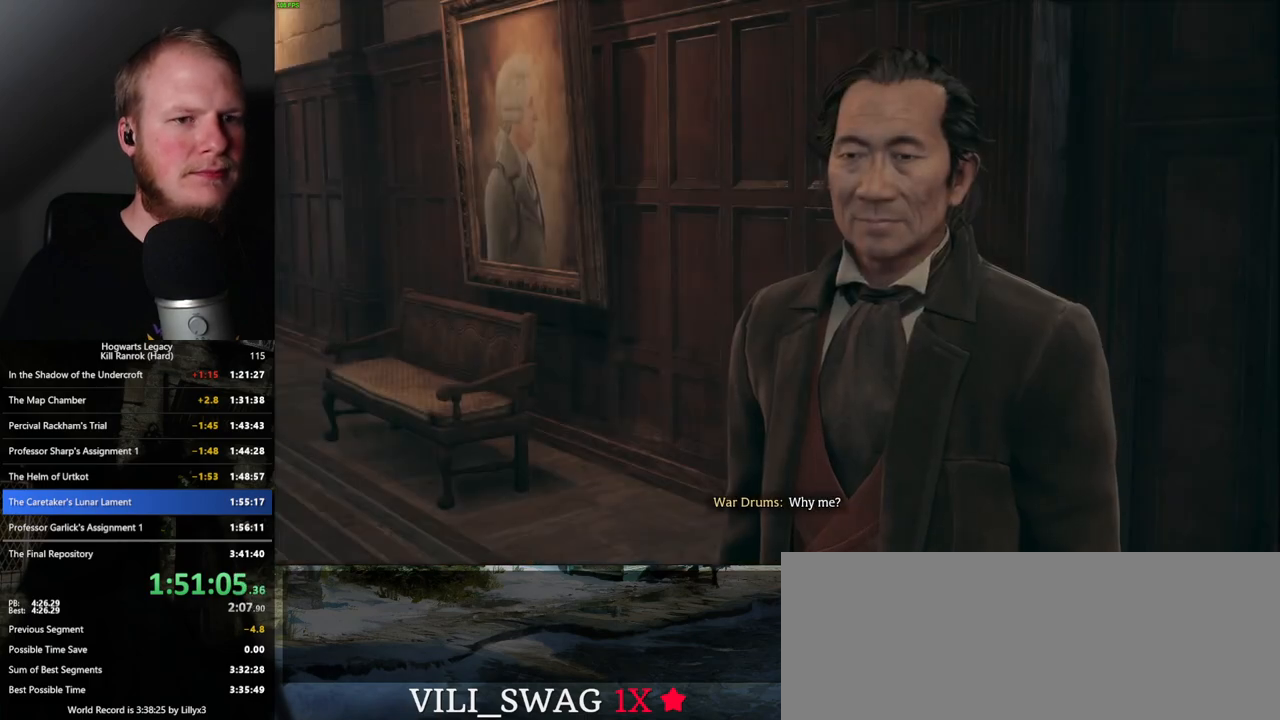
{"keys": [], "mouse": [], "events": [[33, "q", "down"], [67, "space", "down"], [133, "q", "up"], [133, "space", "up"], [183, "mouse_wheel", "down"], [200, "mouse_wheel", "up"], [217, "q", "down"], [250, "mouse_wheel", "down"], [250, "space", "down"], [267, "mouse_wheel", "up"], [283, "q", "up"], [283, "space", "up"], [333, "mouse_wheel", "down"], [367, "mouse_wheel", "up"], [367, "q", "down"], [400, "space", "down"], [450, "q", "up"], [450, "space", "up"]]}
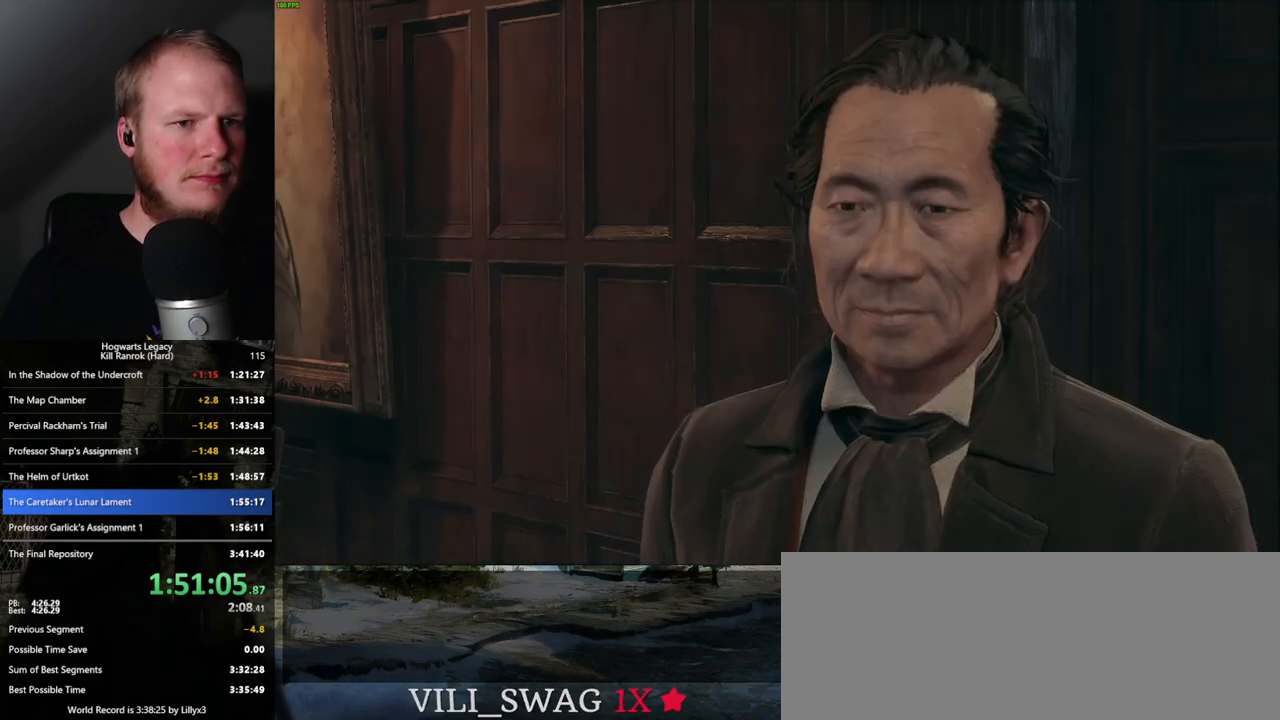
{"keys": [], "mouse": [], "events": [[33, "q", "down"], [50, "space", "down"], [100, "space", "up"], [117, "mouse_wheel", "down"], [117, "q", "up"], [150, "mouse_wheel", "up"], [200, "mouse_wheel", "down"], [200, "q", "down"], [217, "mouse_wheel", "up"], [233, "mouse_wheel", "down"], [233, "space", "down"], [250, "mouse_wheel", "up"], [250, "space", "up"], [267, "q", "up"], [283, "mouse_wheel", "down"], [350, "mouse_wheel", "up"], [350, "q", "down"], [367, "space", "down"], [417, "q", "up"], [417, "space", "up"]]}
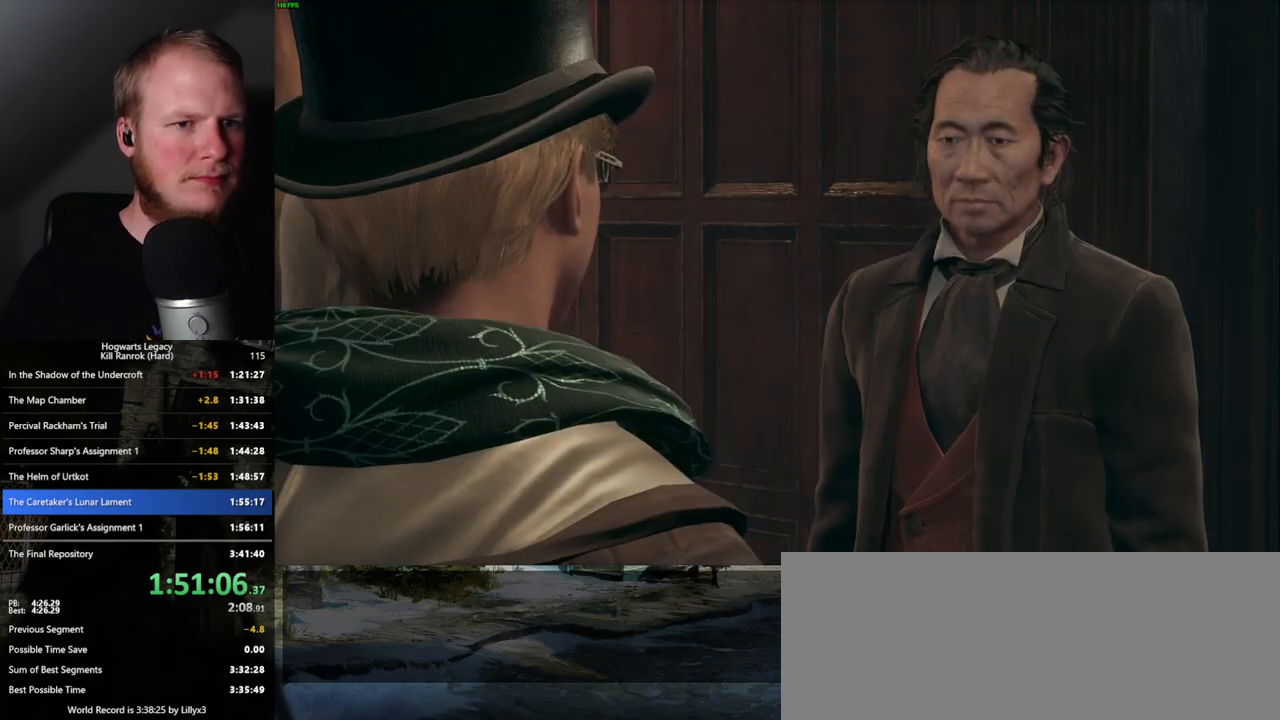
{"keys": ["q", "space"], "mouse": [], "events": [[17, "mouse_wheel", "down"], [17, "q", "down"], [33, "mouse_wheel", "up"], [33, "space", "down"], [67, "mouse_wheel", "down"], [83, "q", "up"], [83, "space", "up"], [133, "mouse_wheel", "up"], [167, "q", "down"], [167, "space", "down"], [233, "space", "up"], [250, "q", "up"], [333, "q", "down"], [350, "space", "down"], [383, "q", "up"], [383, "space", "up"], [467, "mouse_wheel", "down"], [483, "mouse_wheel", "up"], [500, "q", "down"], [500, "space", "down"]]}
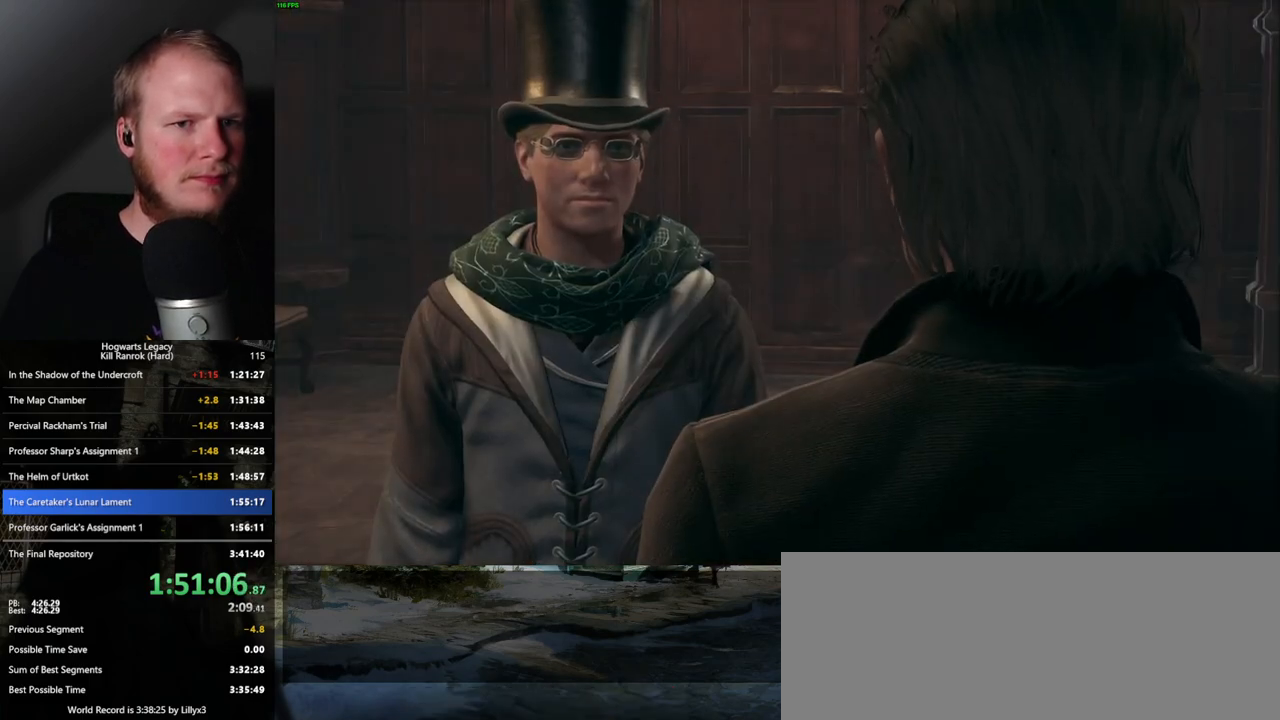
{"keys": ["q", "space"], "mouse": [], "events": [[50, "space", "up"], [67, "q", "up"], [117, "q", "down"], [167, "space", "down"], [217, "q", "up"], [217, "space", "up"], [300, "mouse_wheel", "down"], [300, "q", "down"], [317, "mouse_wheel", "up"], [317, "space", "down"], [367, "q", "up"], [367, "space", "up"], [383, "mouse_wheel", "down"], [467, "mouse_wheel", "up"], [467, "q", "down"], [467, "space", "down"]]}
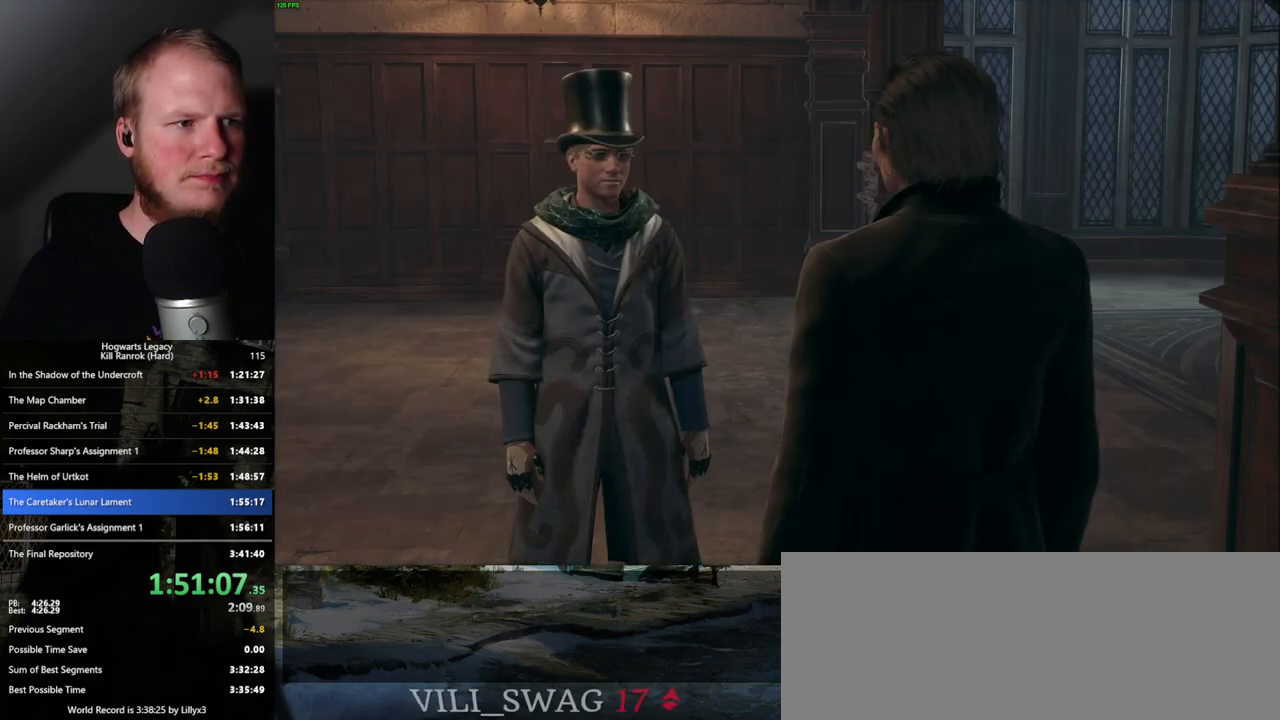
{"keys": [], "mouse": [], "events": [[17, "q", "up"], [33, "space", "up"], [117, "q", "down"], [133, "space", "down"], [183, "q", "up"], [183, "space", "up"], [200, "mouse_wheel", "down"], [217, "mouse_wheel", "up"], [233, "mouse_wheel", "down"], [250, "mouse_wheel", "up"], [267, "q", "down"], [283, "space", "down"], [300, "mouse_wheel", "down"], [333, "mouse_wheel", "up"], [333, "q", "up"], [333, "space", "up"], [383, "mouse_wheel", "down"], [433, "mouse_wheel", "up"], [433, "q", "down"], [450, "space", "down"], [500, "q", "up"], [500, "space", "up"]]}
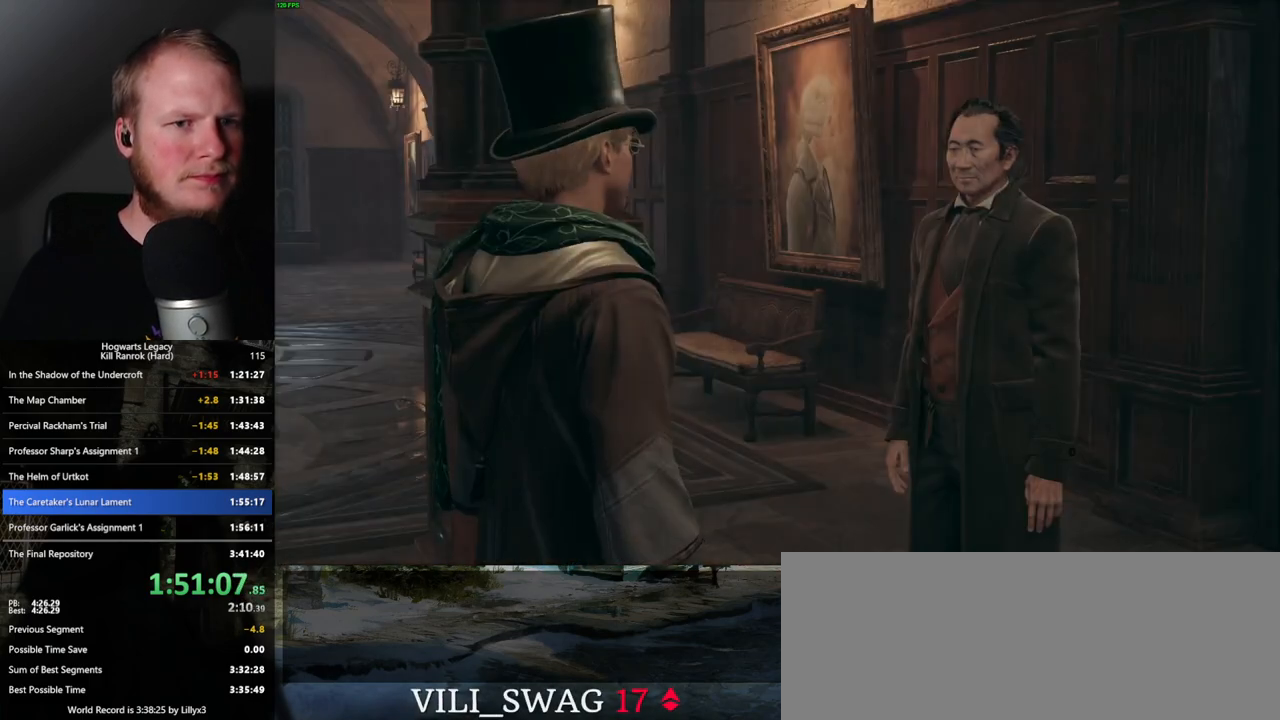
{"keys": [], "mouse": [], "events": [[100, "q", "down"], [117, "space", "down"], [167, "mouse_wheel", "down"], [167, "q", "up"], [200, "mouse_wheel", "up"], [200, "space", "up"], [217, "mouse_wheel", "down"], [267, "mouse_wheel", "up"], [267, "q", "down"], [283, "space", "down"], [317, "mouse_wheel", "down"], [317, "space", "up"], [350, "mouse_wheel", "up"], [350, "q", "up"], [400, "q", "down"], [417, "space", "down"], [467, "q", "up"], [483, "space", "up"]]}
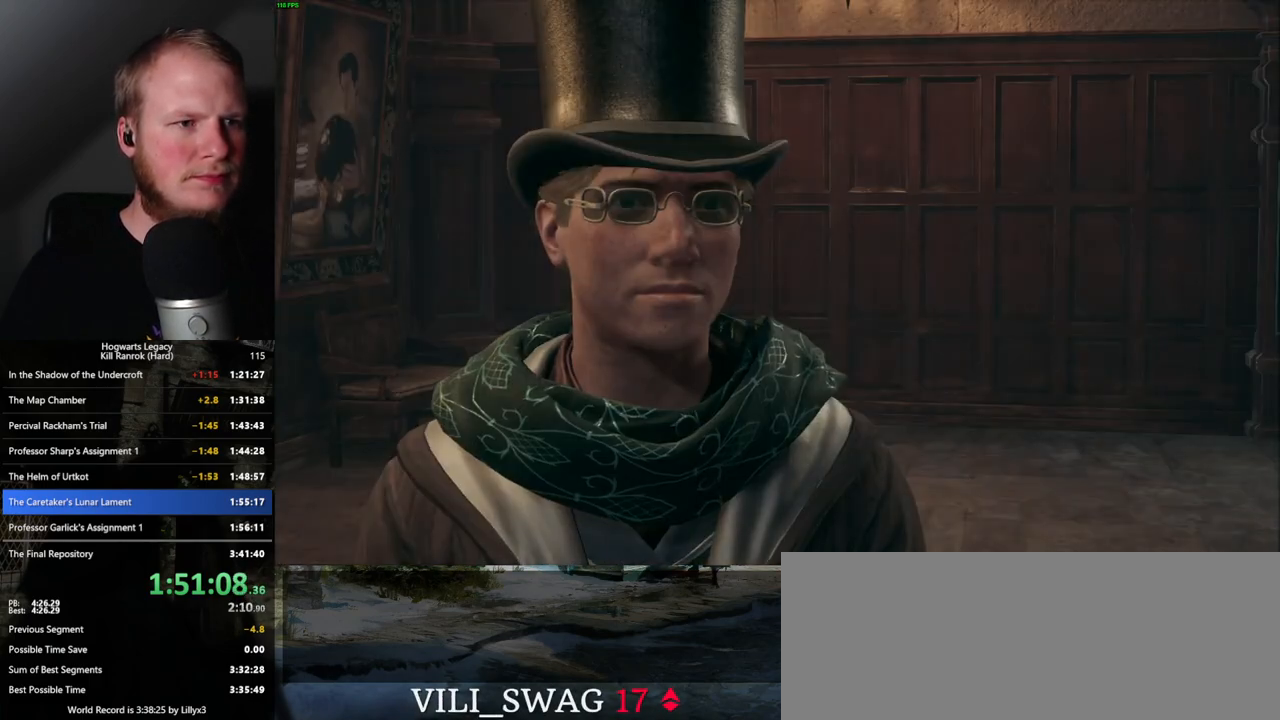
{"keys": [], "mouse": [], "events": [[67, "q", "down"], [83, "space", "down"], [100, "mouse_wheel", "down"], [133, "space", "up"], [150, "mouse_wheel", "up"], [150, "q", "up"], [167, "mouse_wheel", "down"], [233, "mouse_wheel", "up"], [233, "q", "down"], [250, "space", "down"], [283, "mouse_wheel", "down"], [300, "mouse_wheel", "up"], [300, "space", "up"], [317, "q", "up"], [400, "q", "down"], [433, "space", "down"], [450, "space", "up"], [467, "q", "up"]]}
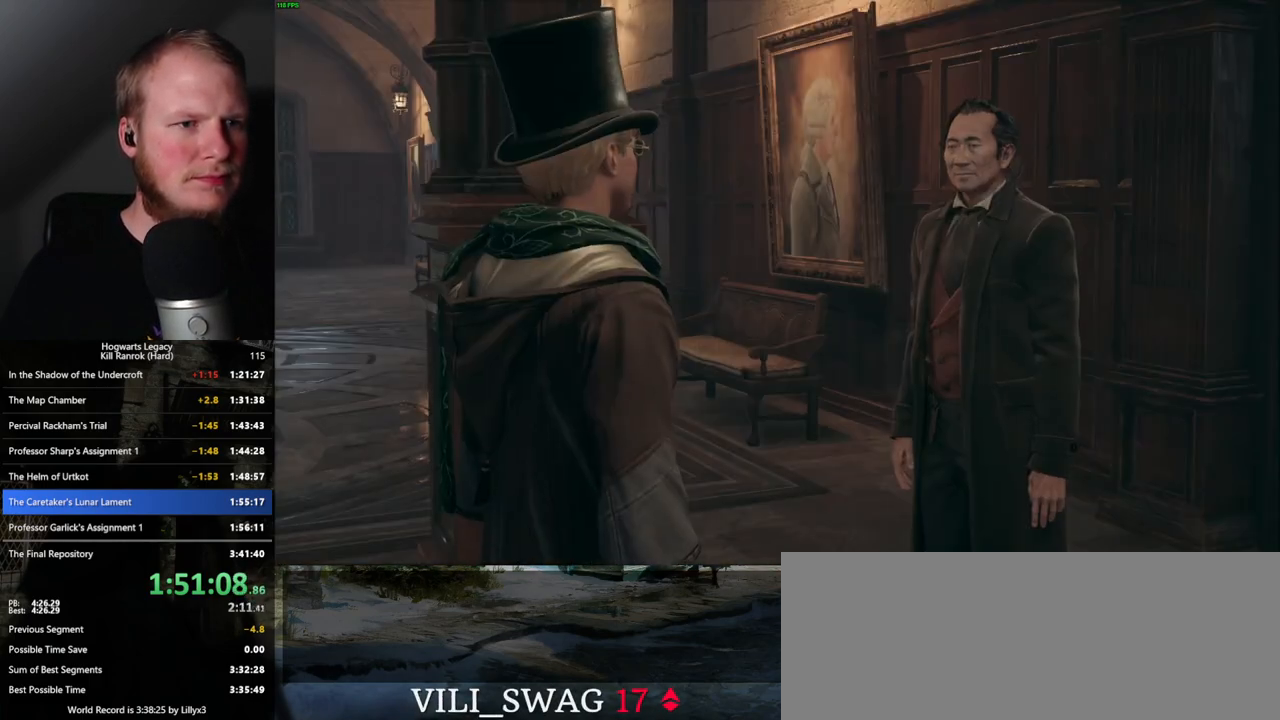
{"keys": [], "mouse": [], "events": [[50, "q", "down"], [67, "space", "down"], [83, "mouse_wheel", "down"], [133, "mouse_wheel", "up"], [133, "q", "up"], [133, "space", "up"], [183, "mouse_wheel", "down"], [200, "mouse_wheel", "up"], [233, "q", "down"], [250, "space", "down"], [283, "q", "up"], [283, "space", "up"], [383, "q", "down"], [400, "space", "down"], [433, "space", "up"], [450, "q", "up"]]}
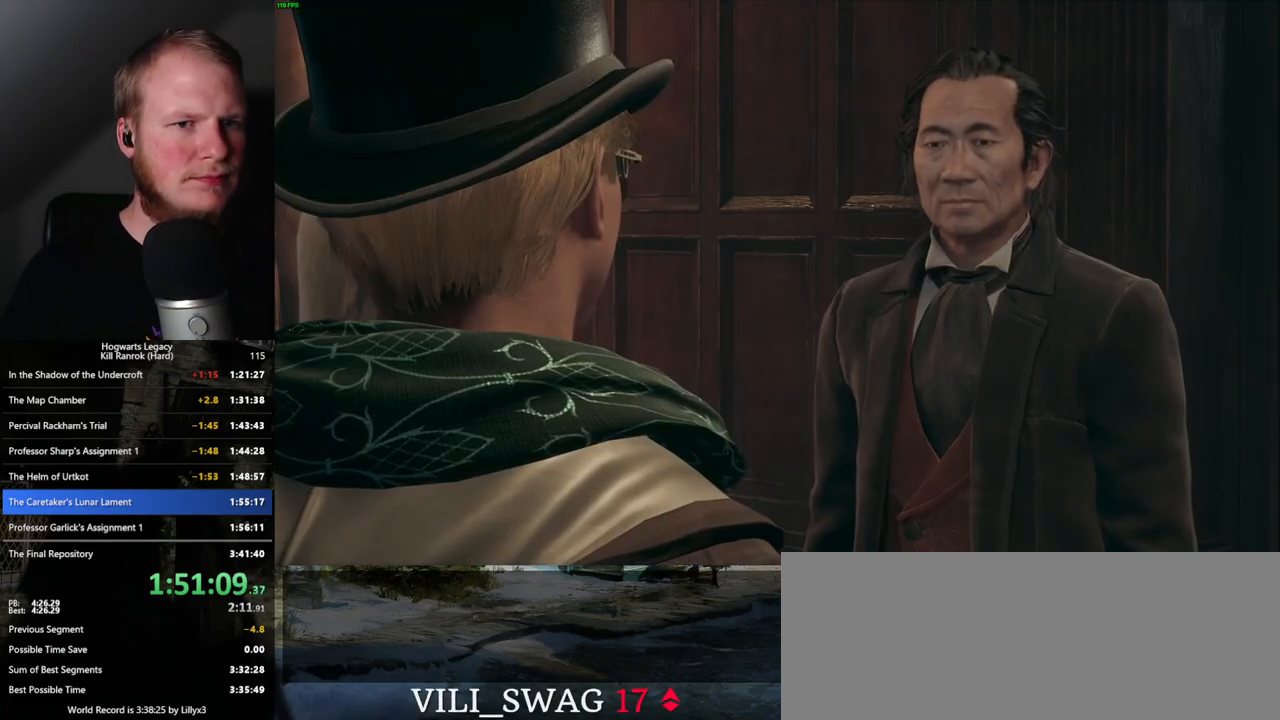
{"keys": [], "mouse": ["wheel"], "events": [[33, "q", "down"], [67, "mouse_wheel", "down"], [117, "q", "up"], [150, "mouse_wheel", "up"], [200, "q", "down"], [200, "space", "down"], [250, "q", "up"], [267, "space", "up"], [350, "q", "down"], [367, "space", "down"], [417, "q", "up"], [417, "space", "up"], [500, "mouse_wheel", "down"]]}
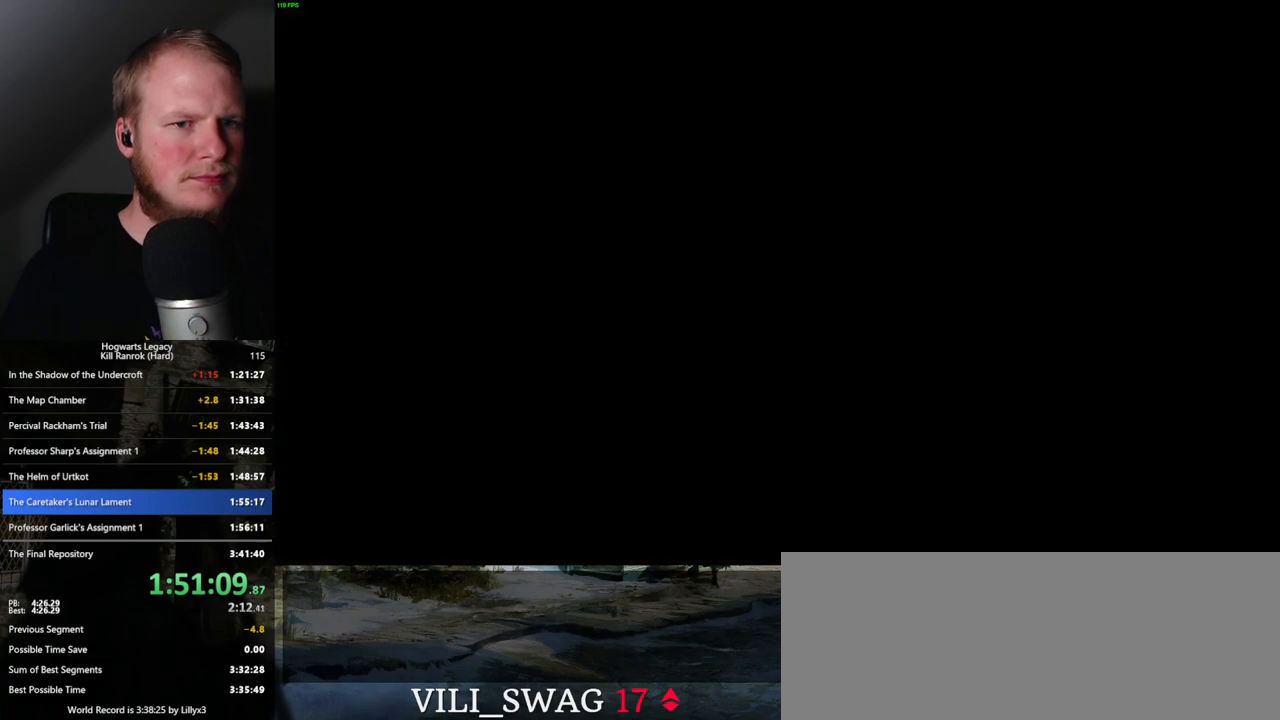
{"keys": [], "mouse": [], "events": [[17, "mouse_wheel", "up"], [17, "q", "down"], [17, "space", "down"], [33, "mouse_wheel", "down"], [67, "mouse_wheel", "up"], [67, "q", "up"], [67, "space", "up"]]}
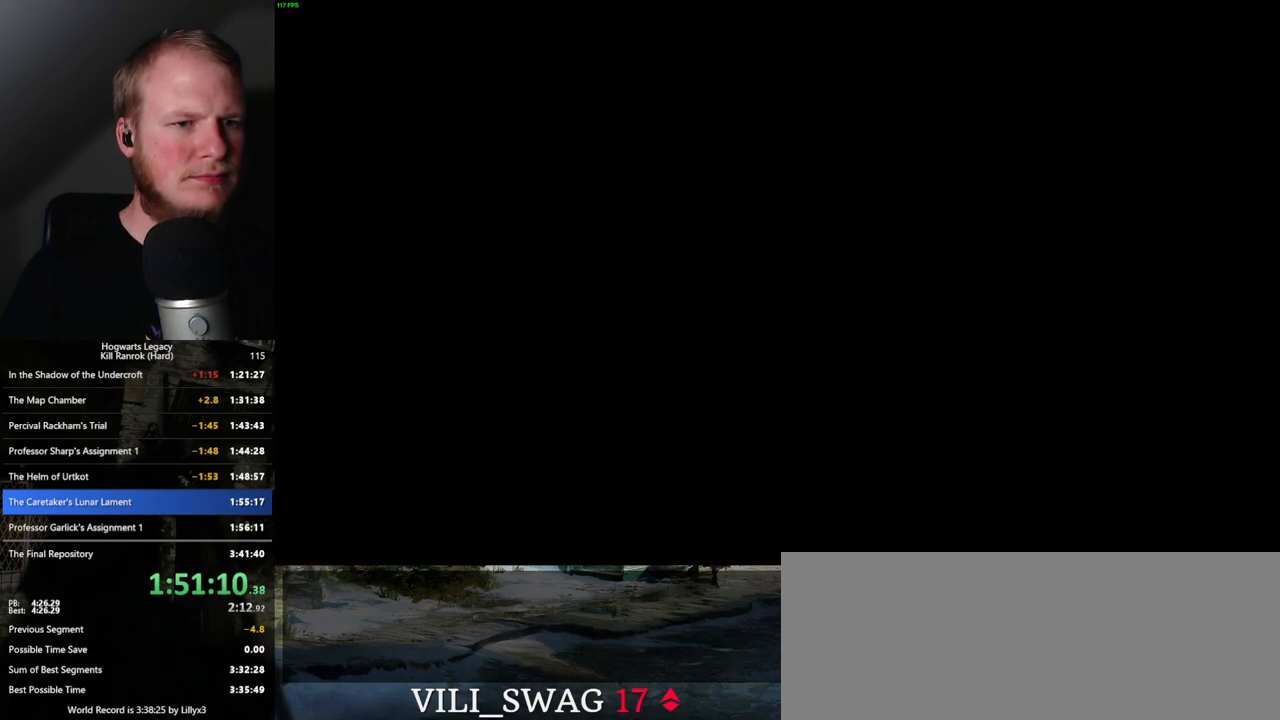
{"keys": [], "mouse": [], "events": []}
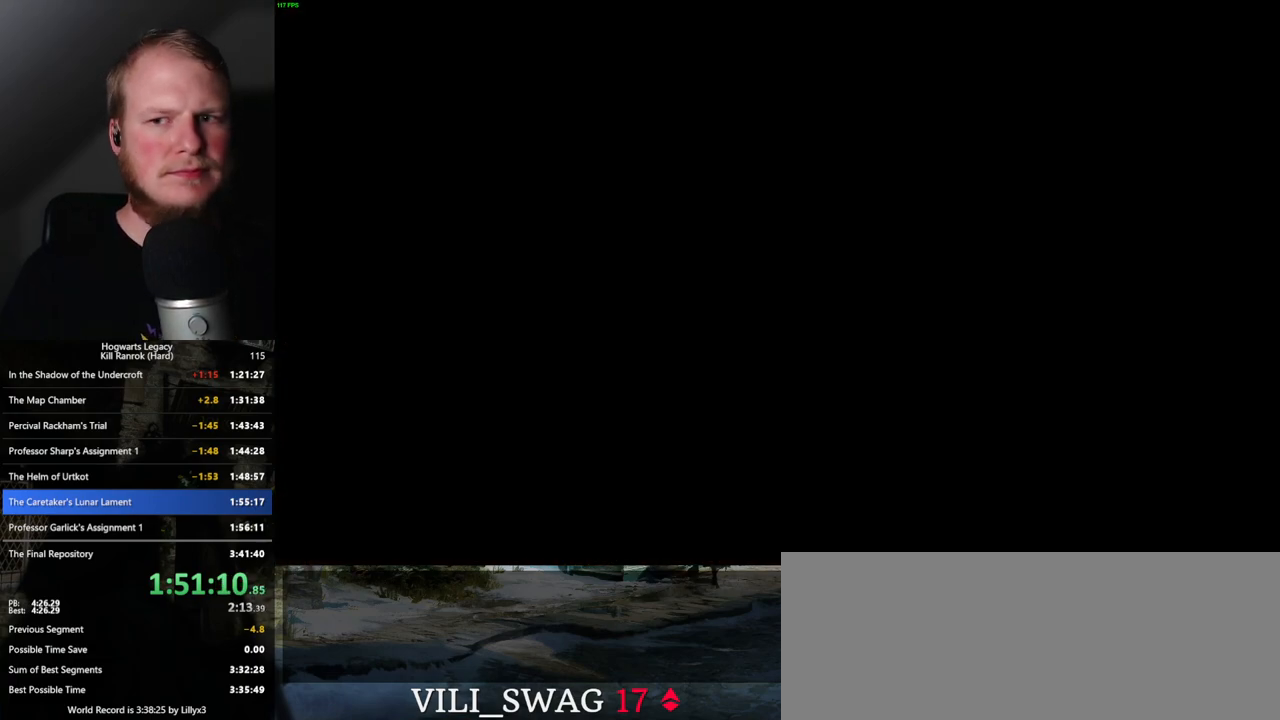
{"keys": [], "mouse": [], "events": []}
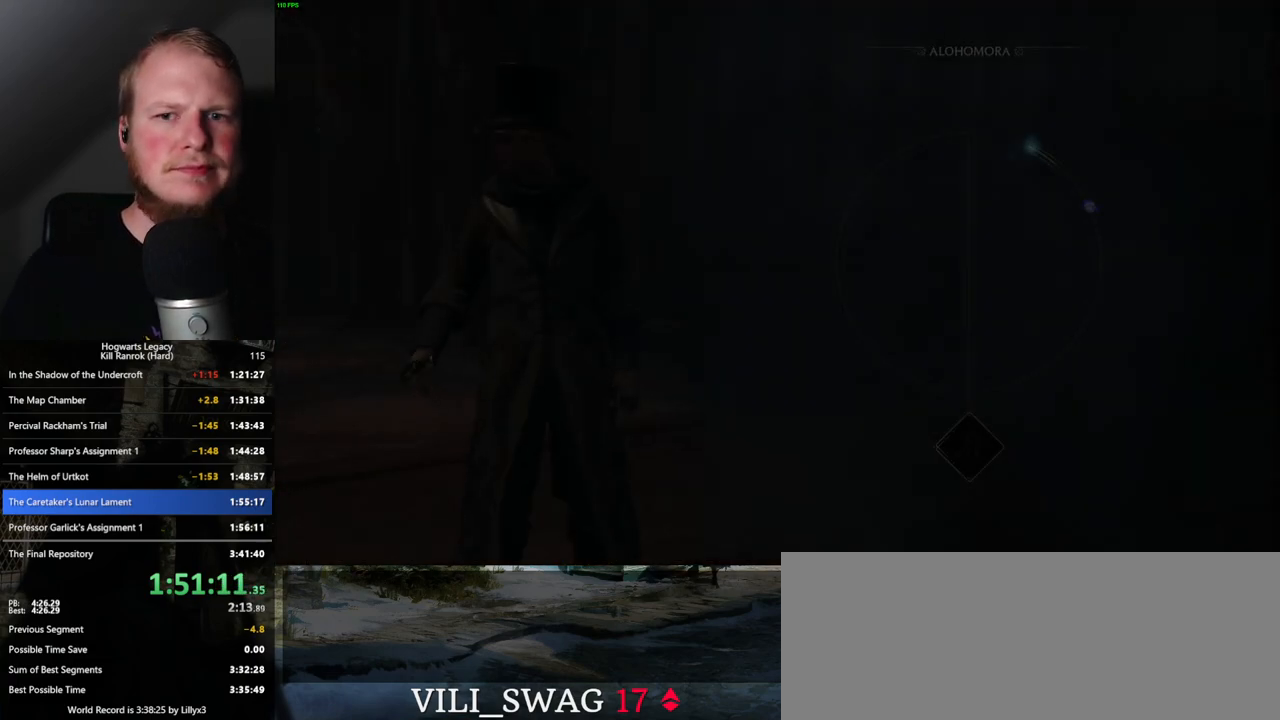
{"keys": [], "mouse": [], "events": []}
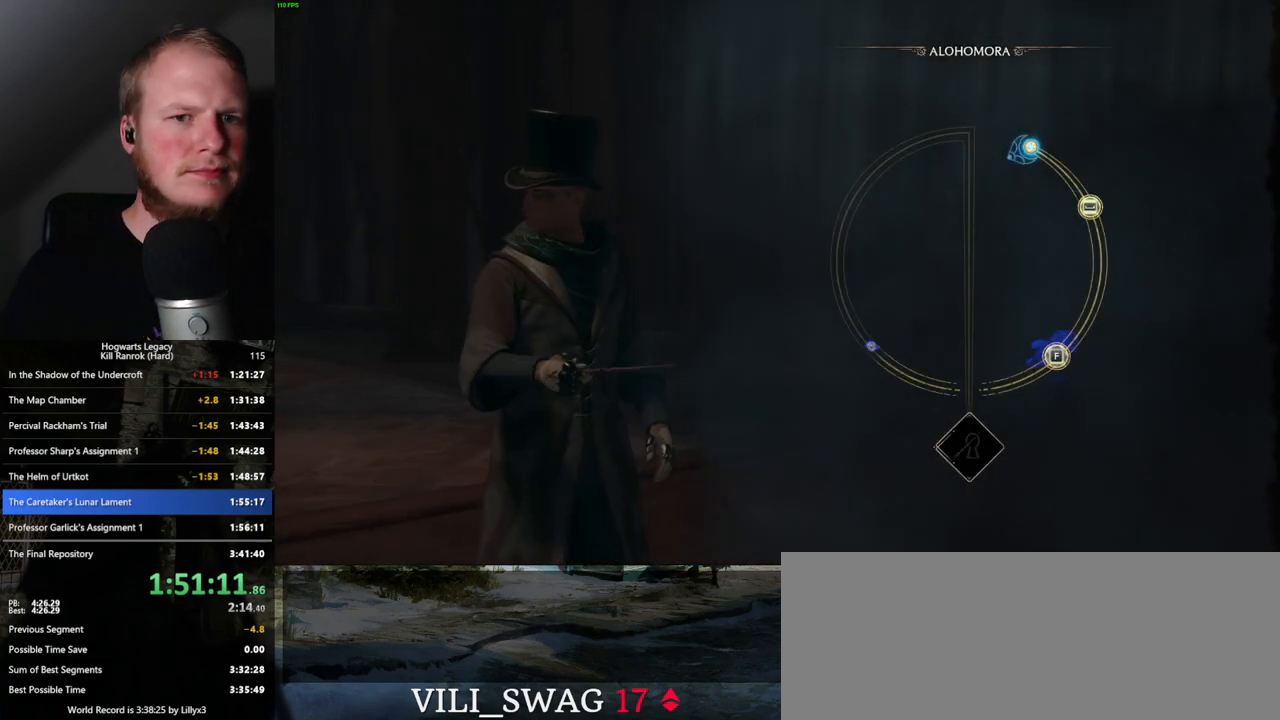
{"keys": [], "mouse": [], "events": [[183, "space", "down"], [267, "space", "up"], [383, "space", "down"], [467, "space", "up"]]}